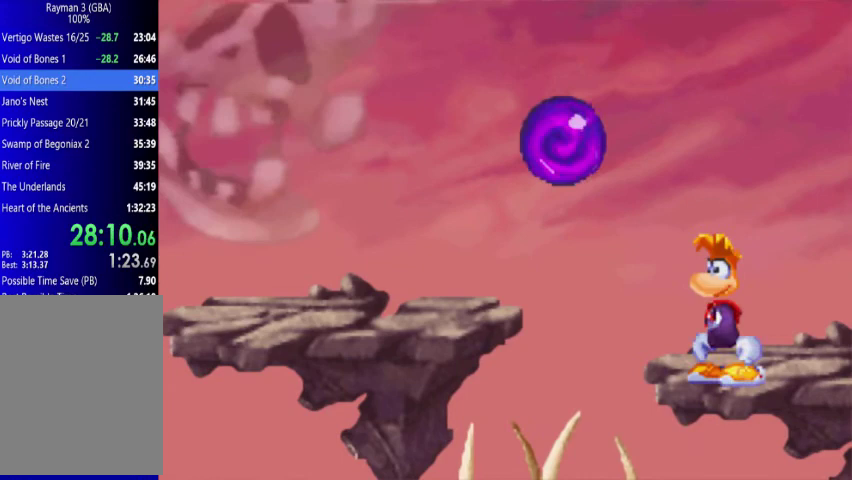
Gameplay with a controller (Xbox layout); each line is a JSON object with the inputs held at the frame after it. "events" lists button and stick changes between this image and that frame as [ms after this image, input, new state], when the widget could be followed in between. Not read: L3 R3 left_stick right_stick.
{"buttons": ["DPAD_UP", "DPAD_LEFT"], "events": [[200, "A", "down"], [367, "A", "up"]]}
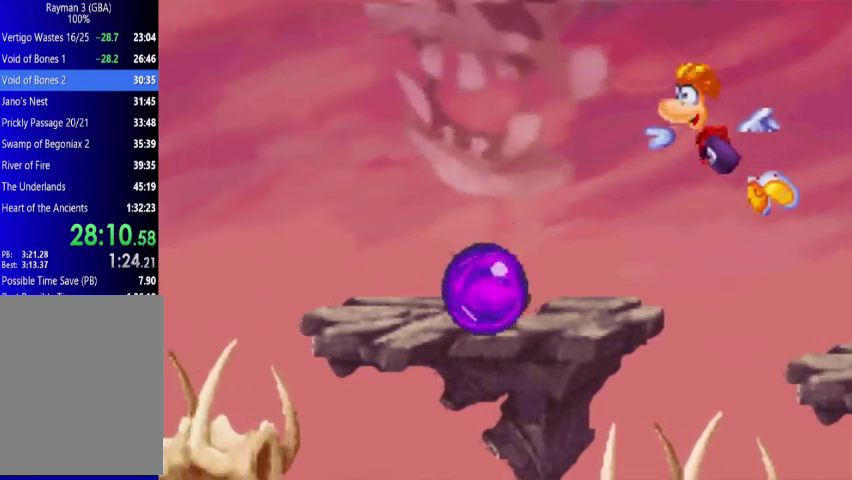
{"buttons": ["DPAD_UP", "DPAD_LEFT"], "events": [[433, "A", "down"], [500, "A", "up"]]}
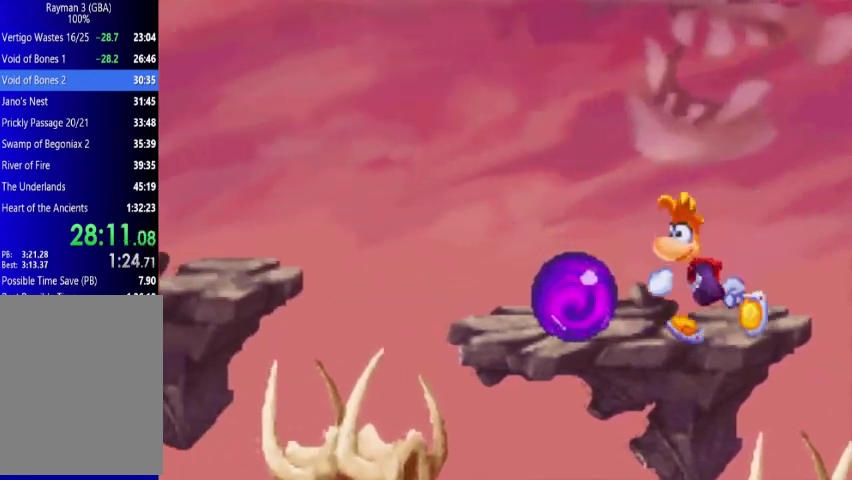
{"buttons": ["DPAD_UP", "DPAD_LEFT"], "events": []}
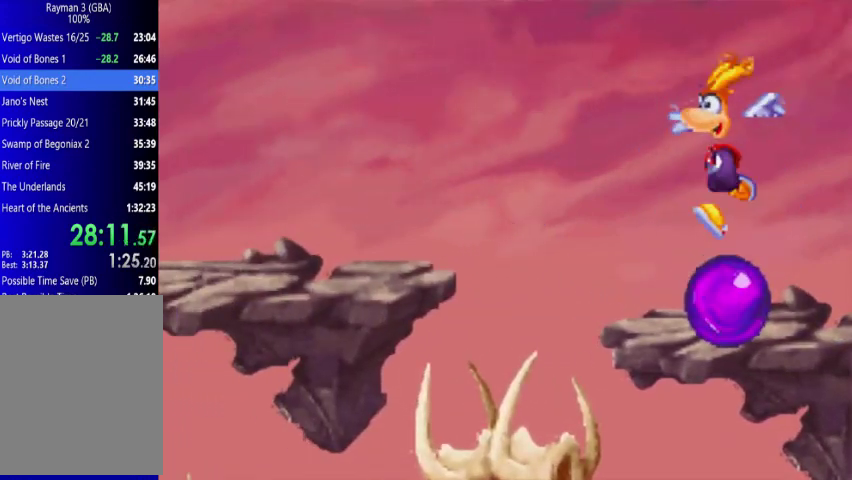
{"buttons": [], "events": [[433, "DPAD_LEFT", "up"], [500, "DPAD_UP", "up"]]}
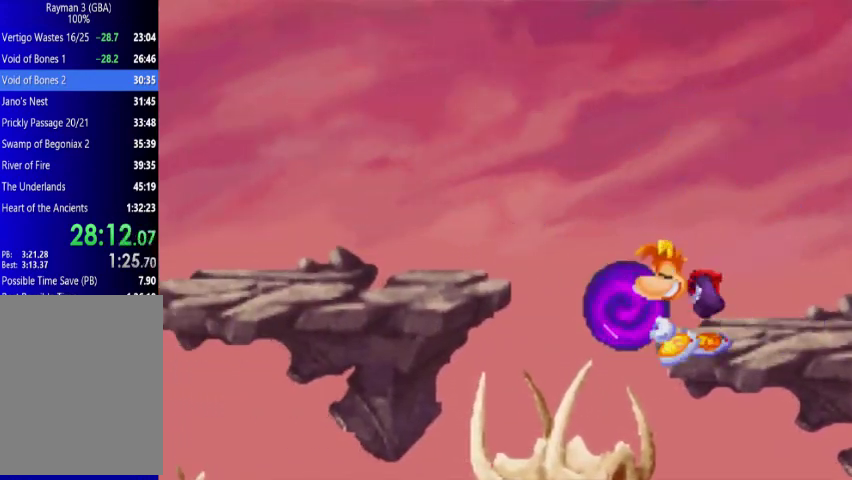
{"buttons": ["X"], "events": [[133, "X", "down"], [433, "X", "up"], [500, "X", "down"]]}
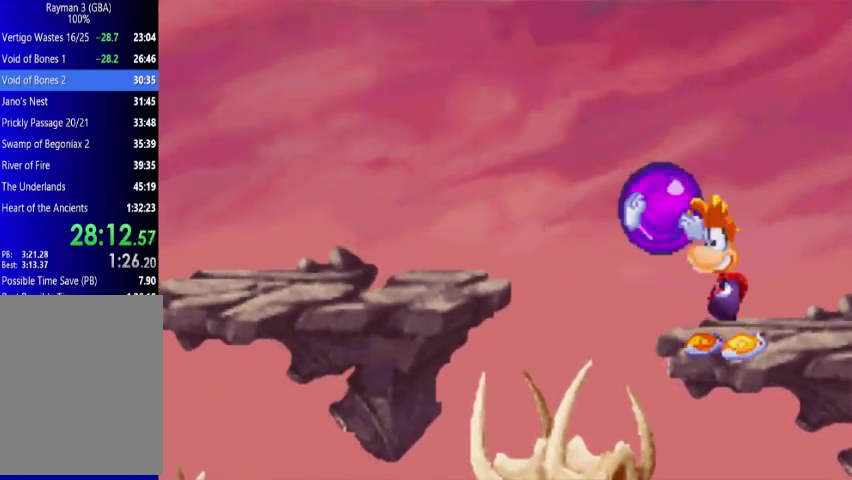
{"buttons": ["X"], "events": [[67, "X", "up"], [133, "X", "down"], [367, "X", "up"], [433, "X", "down"]]}
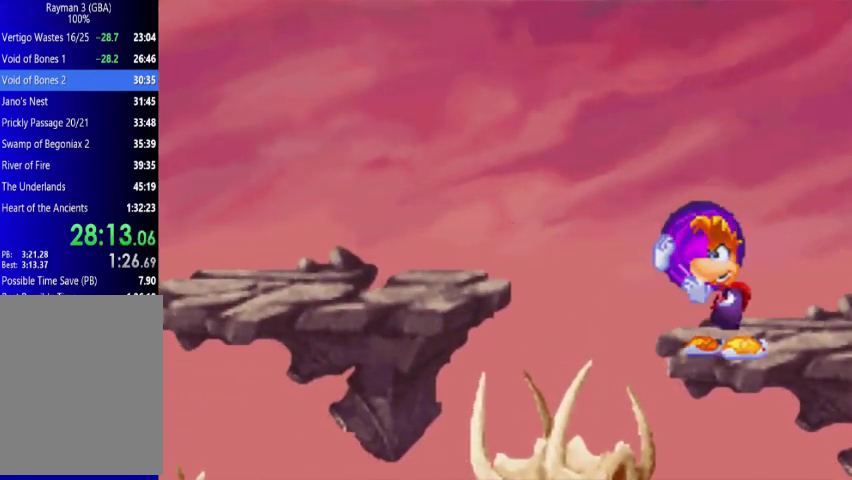
{"buttons": [], "events": [[67, "X", "up"], [133, "X", "down"], [267, "X", "up"]]}
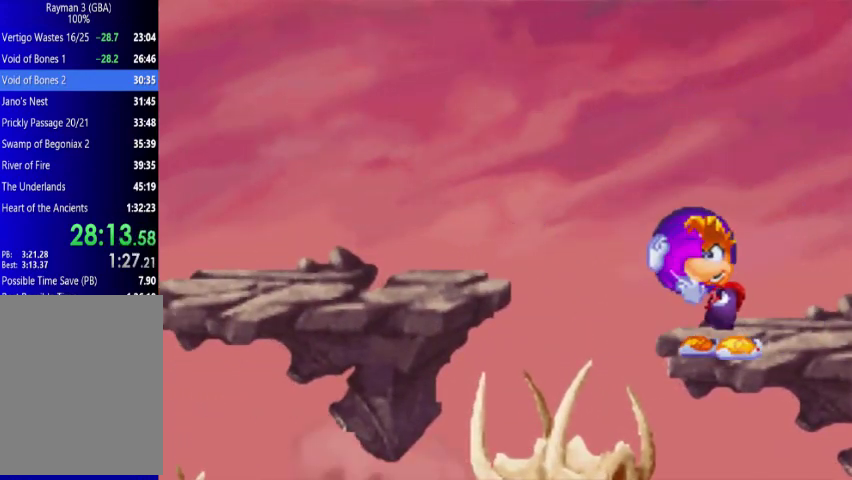
{"buttons": [], "events": [[67, "X", "down"], [200, "X", "up"]]}
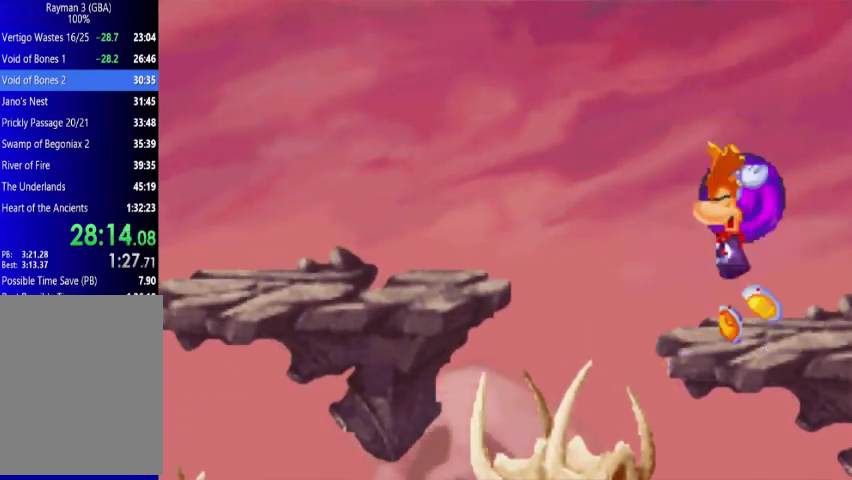
{"buttons": ["DPAD_UP", "DPAD_LEFT"], "events": [[67, "DPAD_LEFT", "down"], [67, "DPAD_UP", "down"]]}
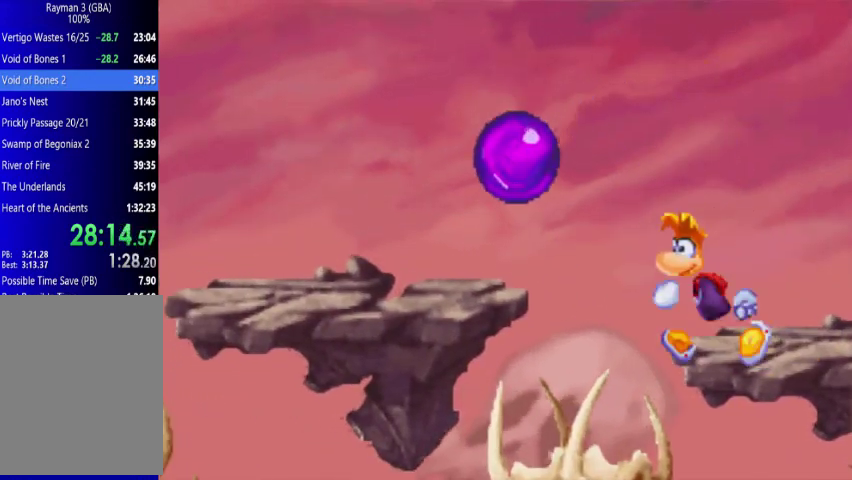
{"buttons": ["DPAD_UP", "DPAD_LEFT"], "events": [[67, "A", "down"], [300, "A", "up"]]}
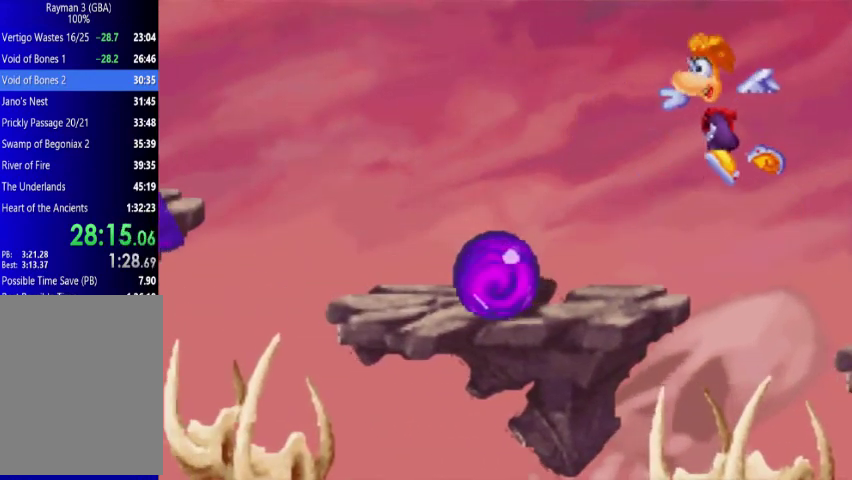
{"buttons": ["DPAD_UP", "DPAD_LEFT"], "events": [[300, "A", "down"], [367, "A", "up"]]}
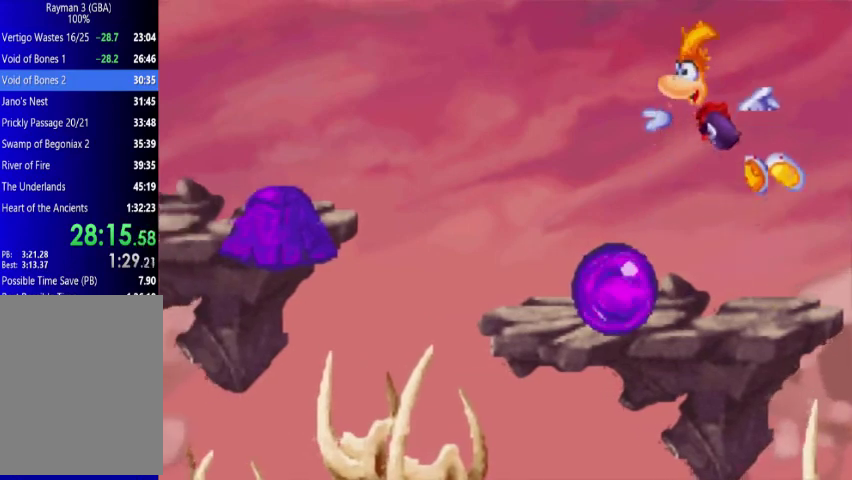
{"buttons": ["DPAD_UP"], "events": [[200, "DPAD_LEFT", "up"], [267, "DPAD_UP", "up"], [367, "DPAD_LEFT", "down"], [367, "DPAD_UP", "down"], [500, "DPAD_LEFT", "up"]]}
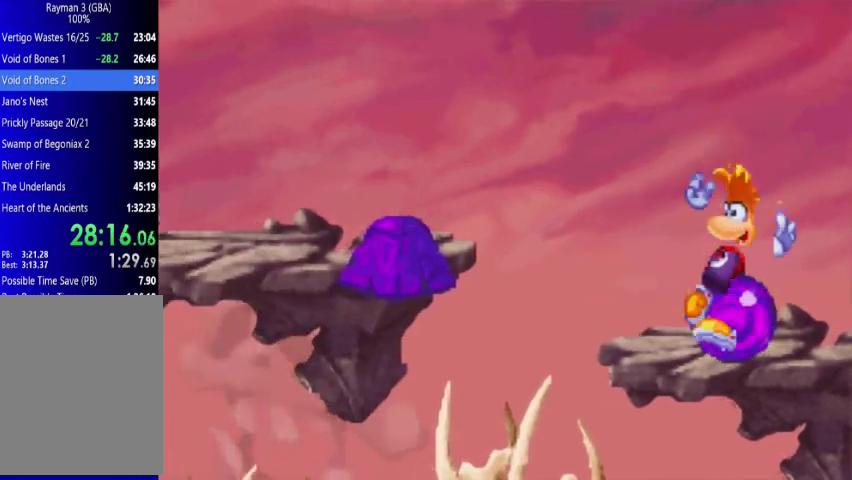
{"buttons": [], "events": [[200, "DPAD_UP", "up"]]}
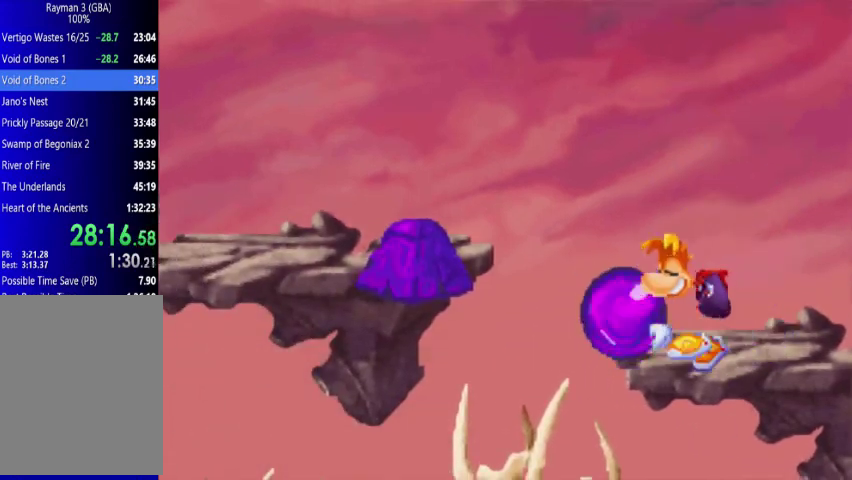
{"buttons": [], "events": [[133, "X", "down"], [200, "X", "up"], [267, "X", "down"], [367, "X", "up"], [433, "X", "down"], [500, "X", "up"]]}
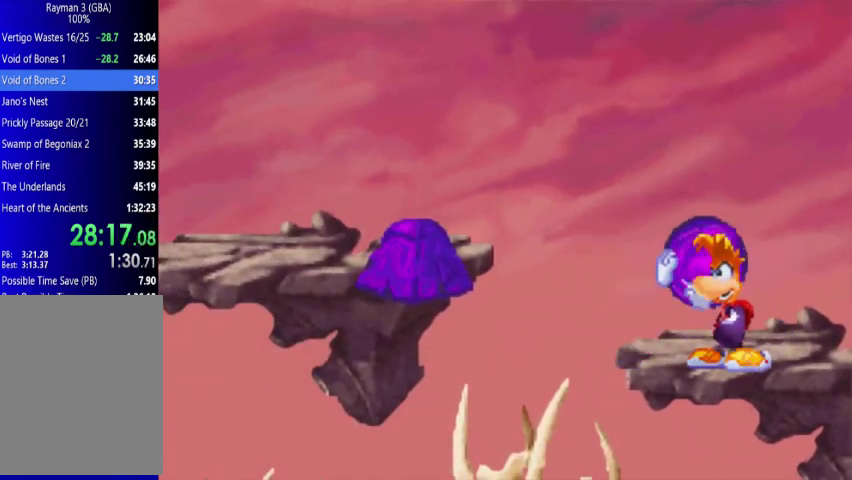
{"buttons": [], "events": [[133, "X", "down"], [200, "X", "up"], [367, "X", "down"], [500, "X", "up"]]}
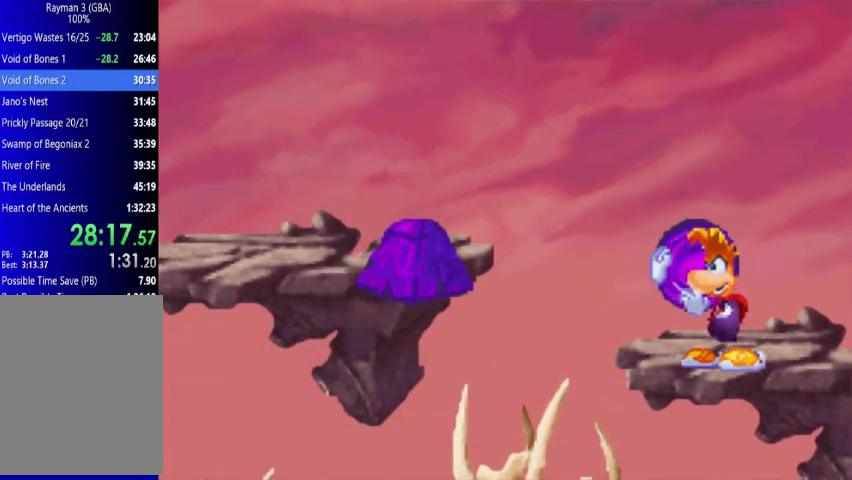
{"buttons": ["DPAD_UP", "DPAD_RIGHT"], "events": [[67, "X", "down"], [200, "X", "up"], [433, "DPAD_RIGHT", "down"], [433, "DPAD_UP", "down"]]}
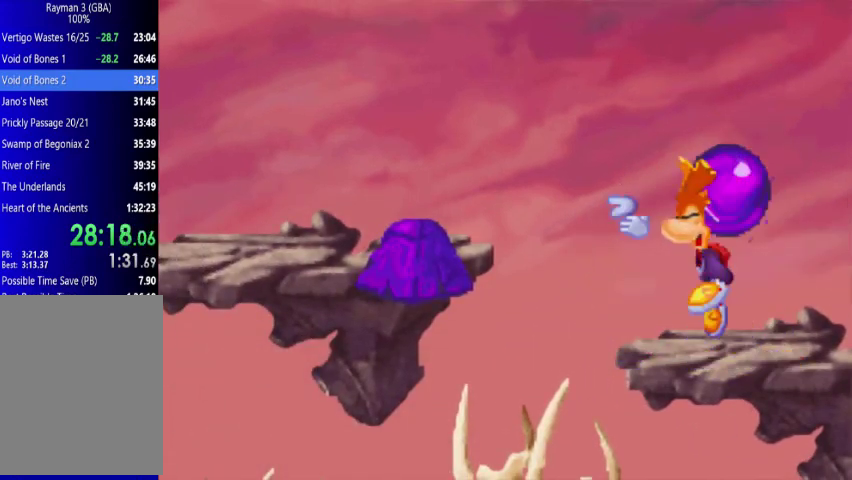
{"buttons": ["DPAD_UP", "DPAD_RIGHT"], "events": []}
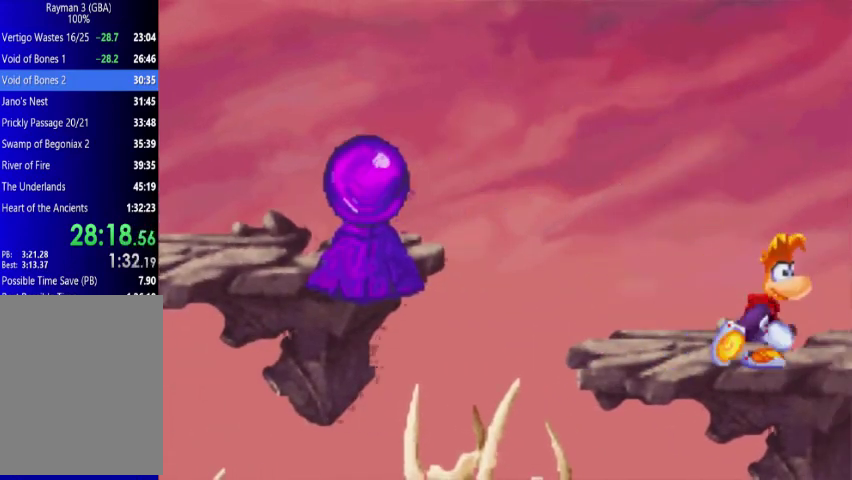
{"buttons": ["DPAD_UP", "DPAD_RIGHT"], "events": [[333, "A", "down"], [500, "A", "up"]]}
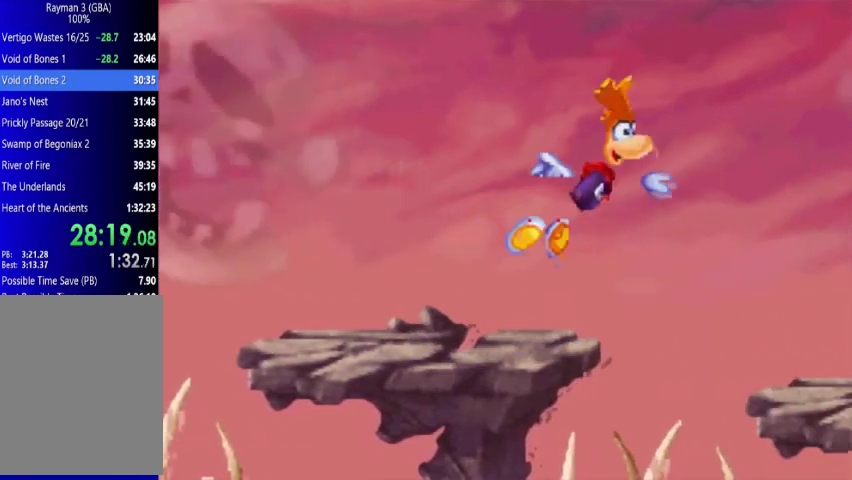
{"buttons": ["DPAD_UP", "DPAD_RIGHT"], "events": []}
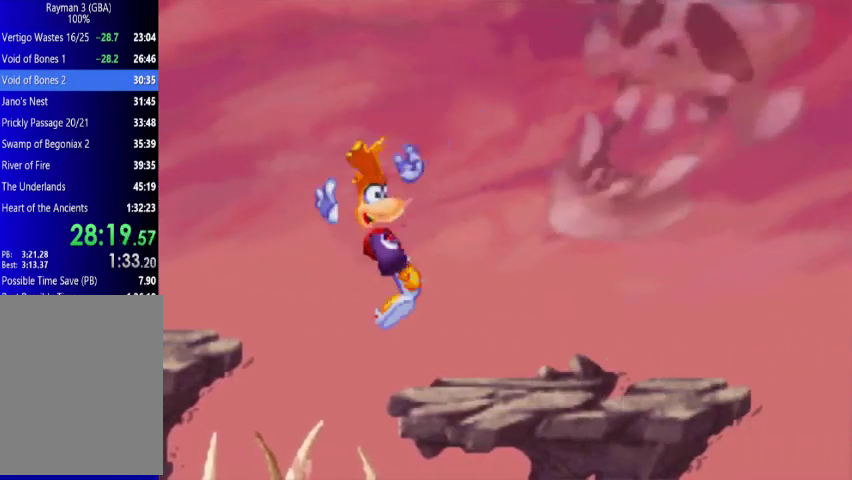
{"buttons": ["DPAD_UP", "DPAD_RIGHT"], "events": []}
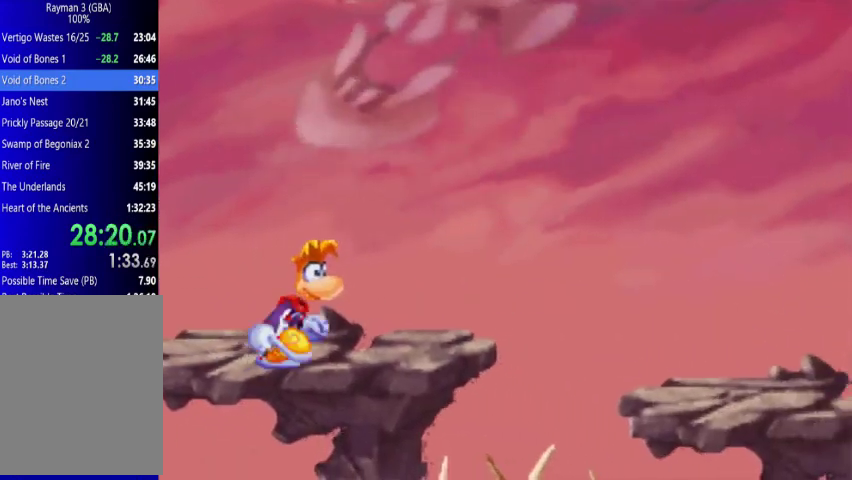
{"buttons": ["A", "DPAD_UP", "DPAD_RIGHT"], "events": [[367, "A", "down"]]}
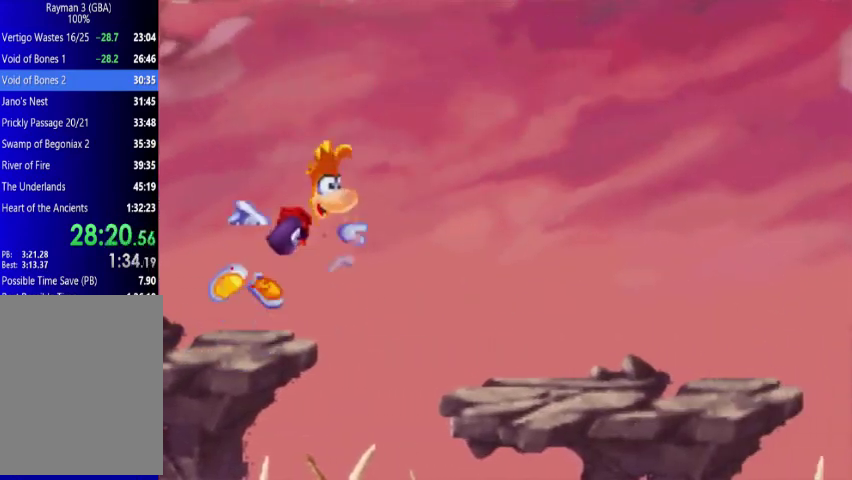
{"buttons": ["DPAD_UP", "DPAD_RIGHT"], "events": [[67, "A", "up"]]}
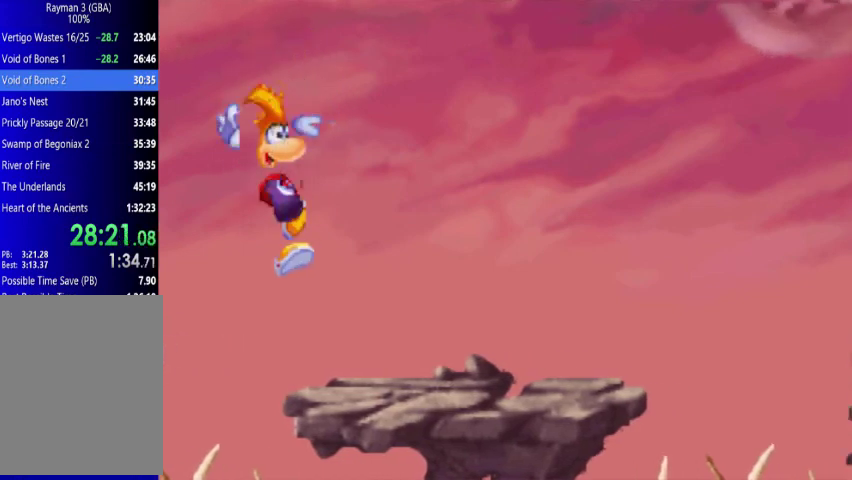
{"buttons": ["DPAD_UP", "DPAD_RIGHT"], "events": []}
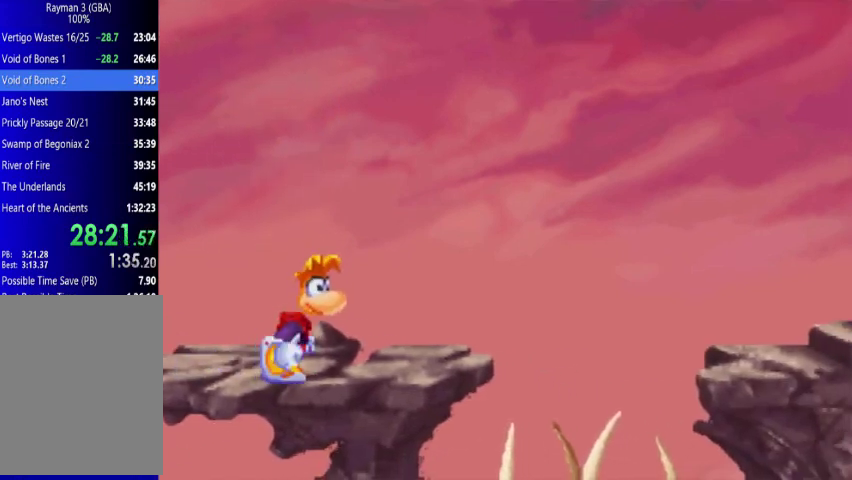
{"buttons": ["A", "DPAD_UP", "DPAD_RIGHT"], "events": [[500, "A", "down"]]}
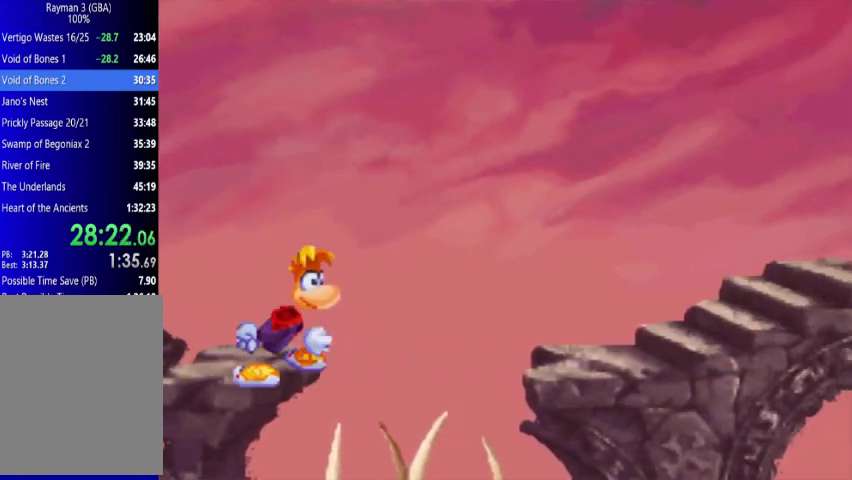
{"buttons": ["DPAD_UP", "DPAD_RIGHT"], "events": [[200, "A", "up"]]}
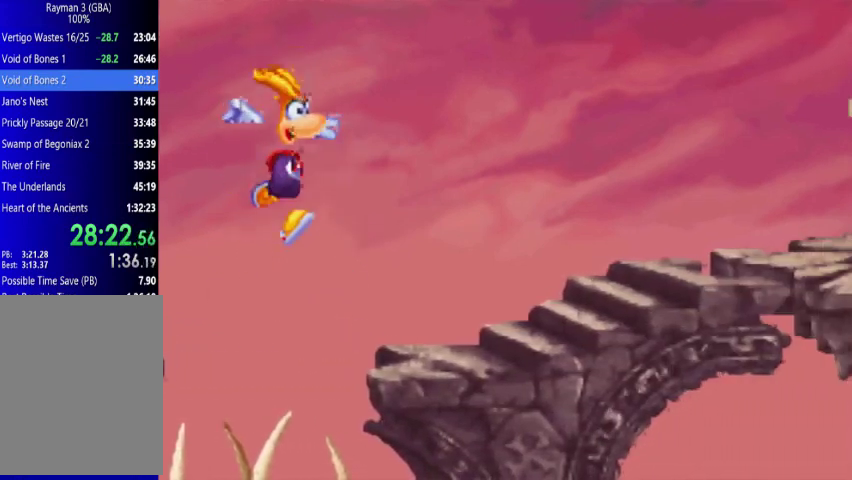
{"buttons": ["DPAD_UP", "DPAD_RIGHT"], "events": [[67, "A", "down"], [200, "A", "up"]]}
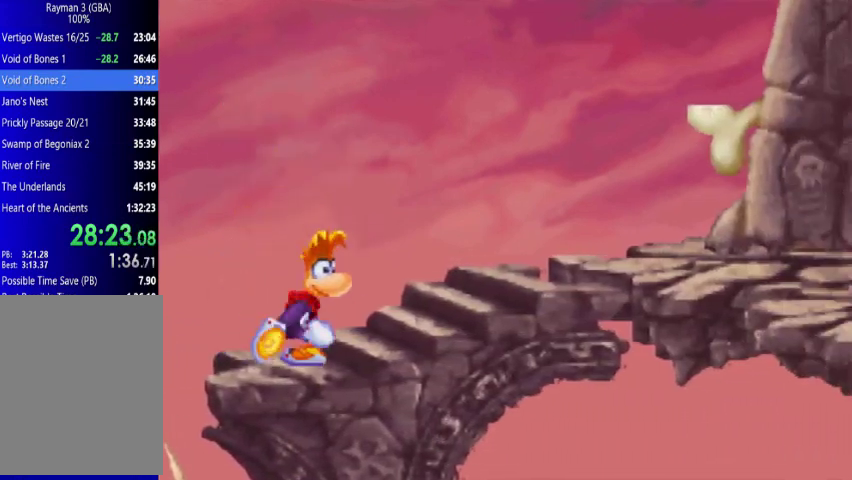
{"buttons": ["DPAD_UP", "DPAD_RIGHT"], "events": []}
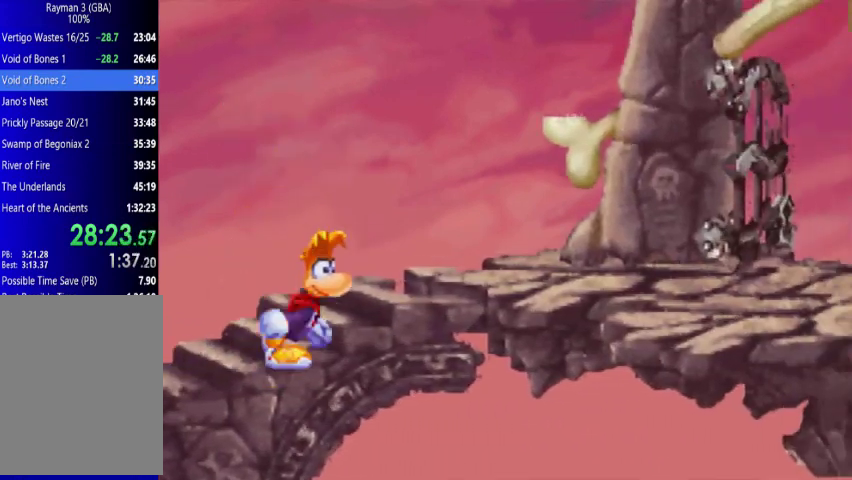
{"buttons": ["DPAD_UP", "DPAD_RIGHT"], "events": []}
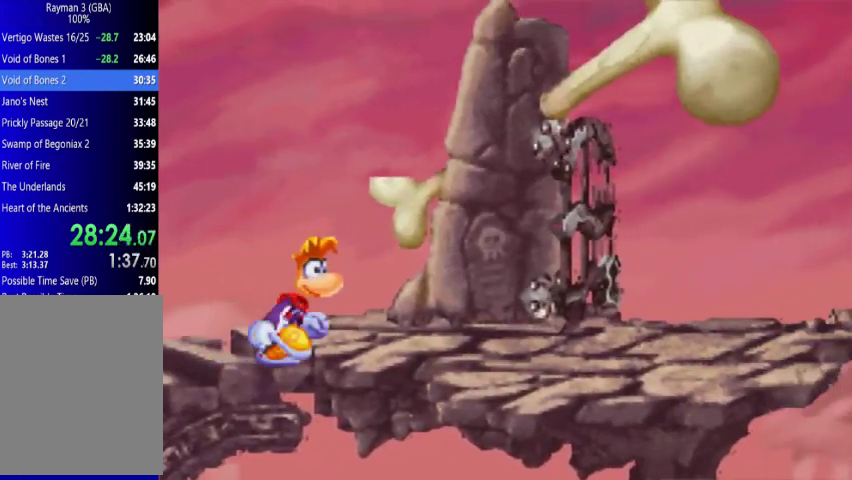
{"buttons": ["DPAD_UP", "DPAD_RIGHT"], "events": []}
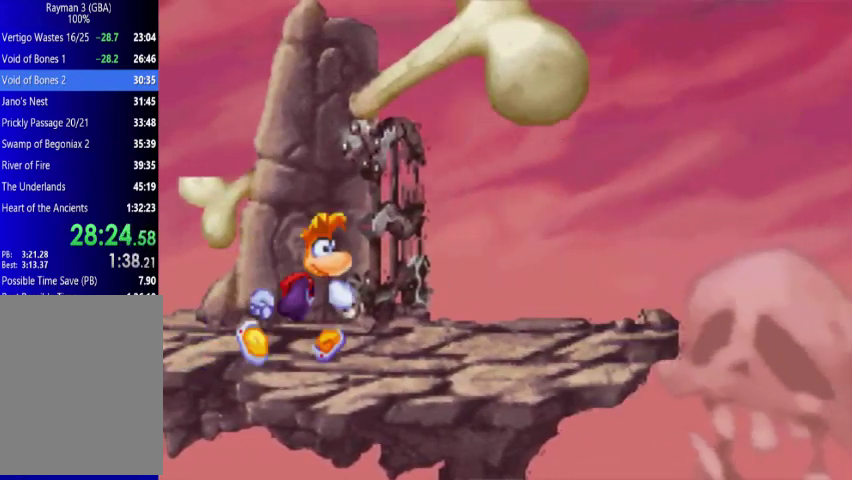
{"buttons": ["DPAD_UP", "DPAD_RIGHT"], "events": []}
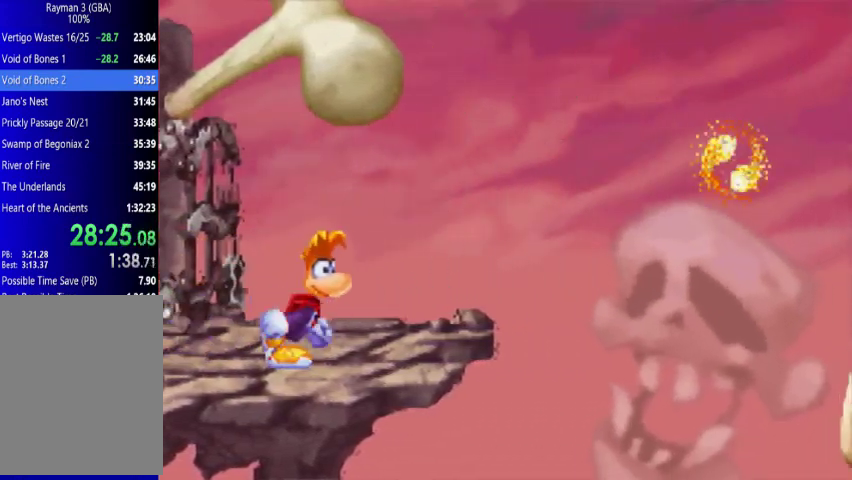
{"buttons": [], "events": [[433, "DPAD_RIGHT", "up"], [433, "DPAD_UP", "up"]]}